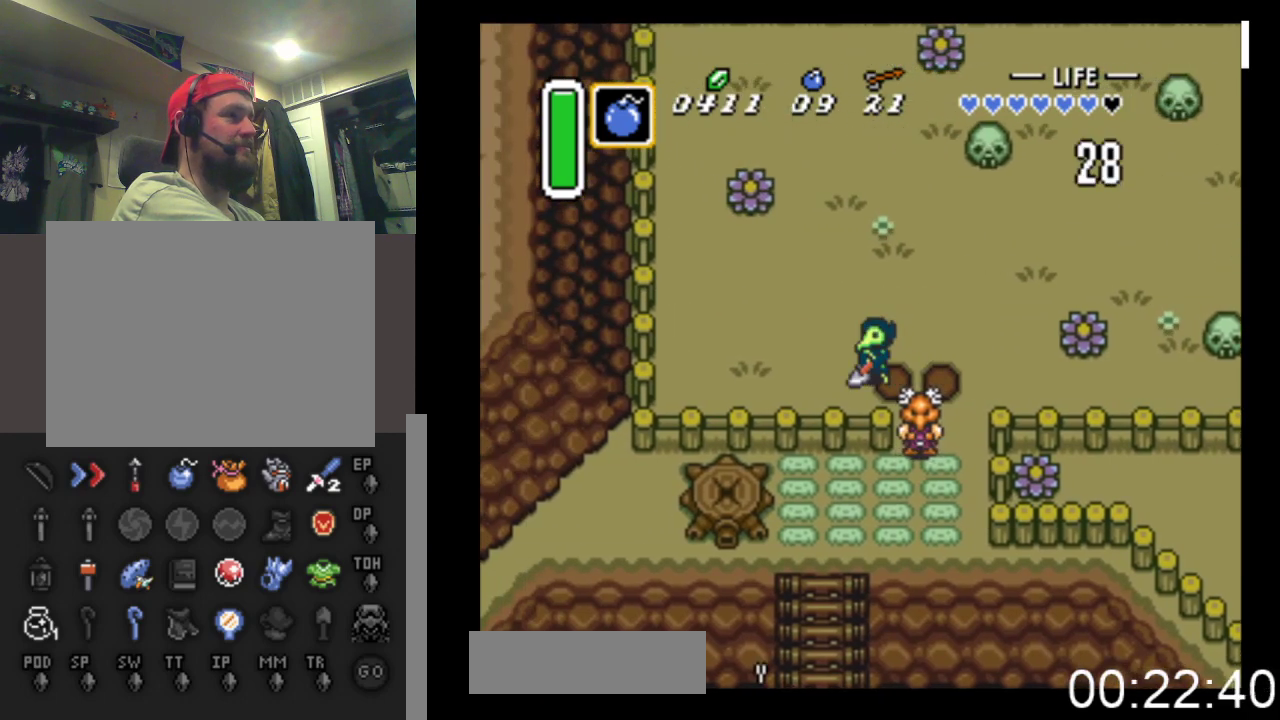
Gameplay with a controller (Xbox layout); each line is a JSON object with the inputs held at the frame after it. "events" lists button and stick changes between this image and that frame as [ms after this image, input, new state], when the widget could be followed in between. Not read: left_stick right_stick.
{"buttons": ["X", "DPAD_LEFT"], "events": []}
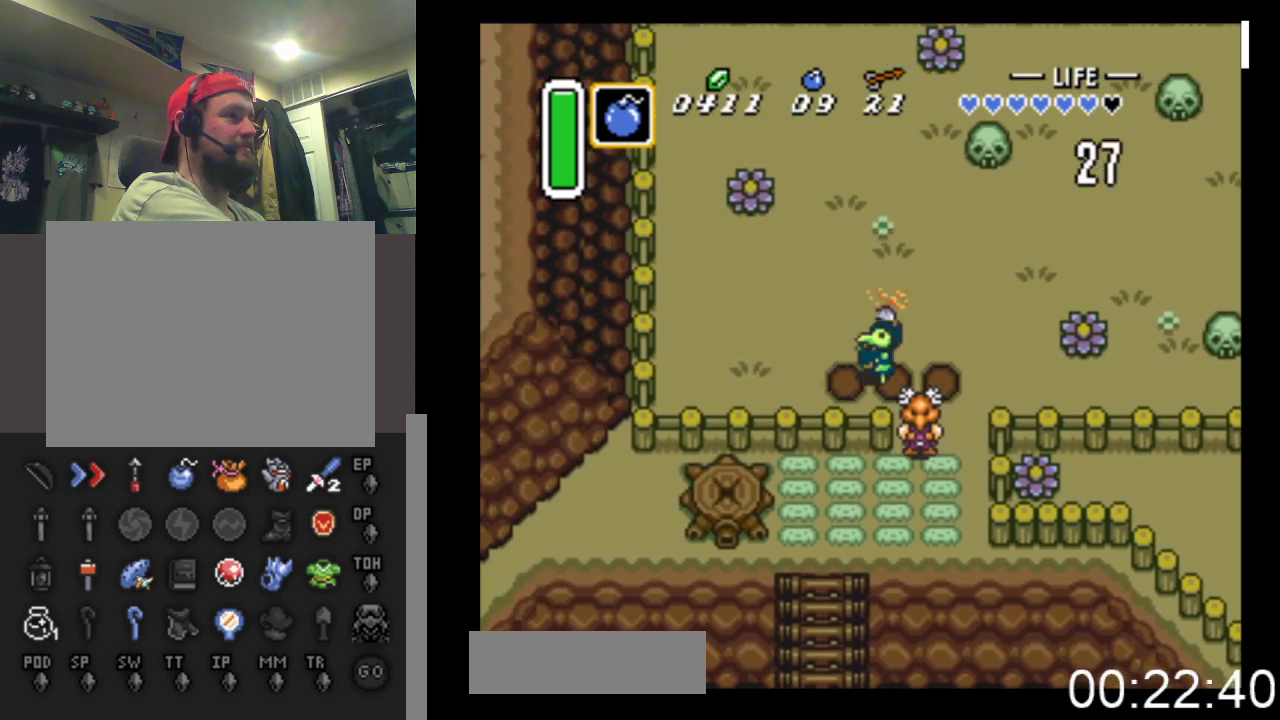
{"buttons": ["X", "DPAD_LEFT"], "events": [[33, "X", "up"], [367, "X", "down"]]}
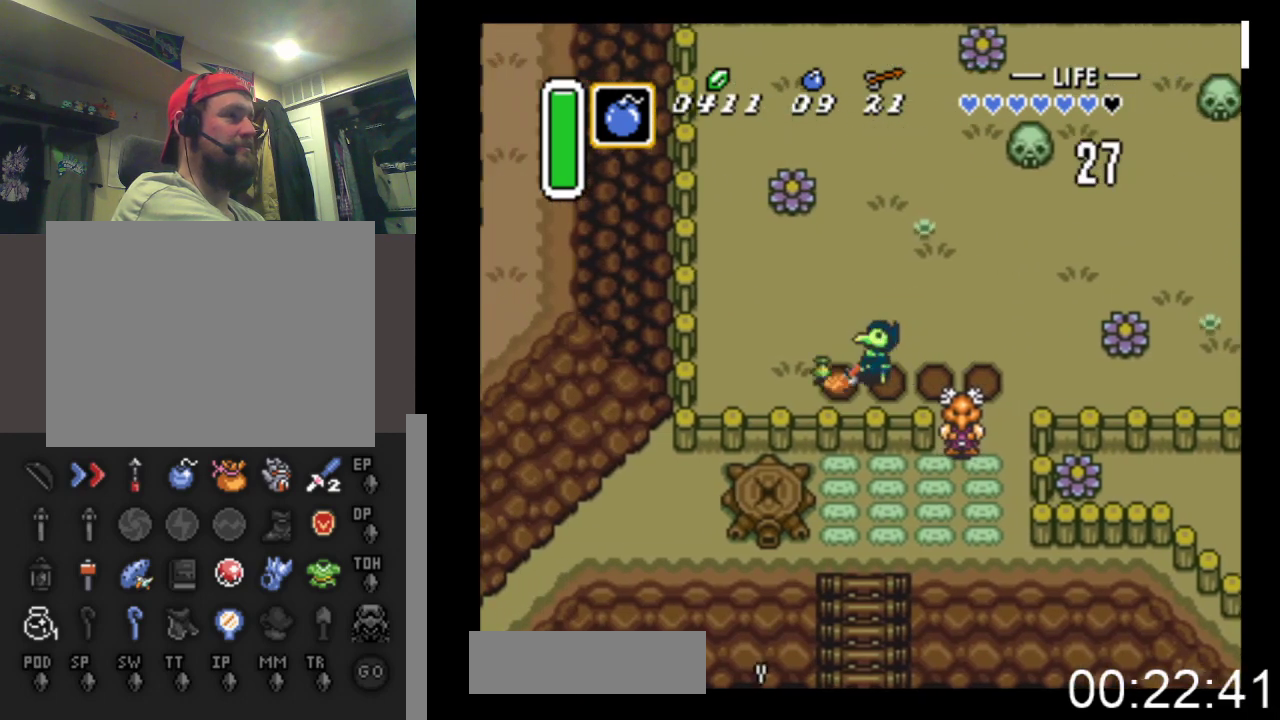
{"buttons": ["DPAD_LEFT"], "events": [[433, "X", "up"]]}
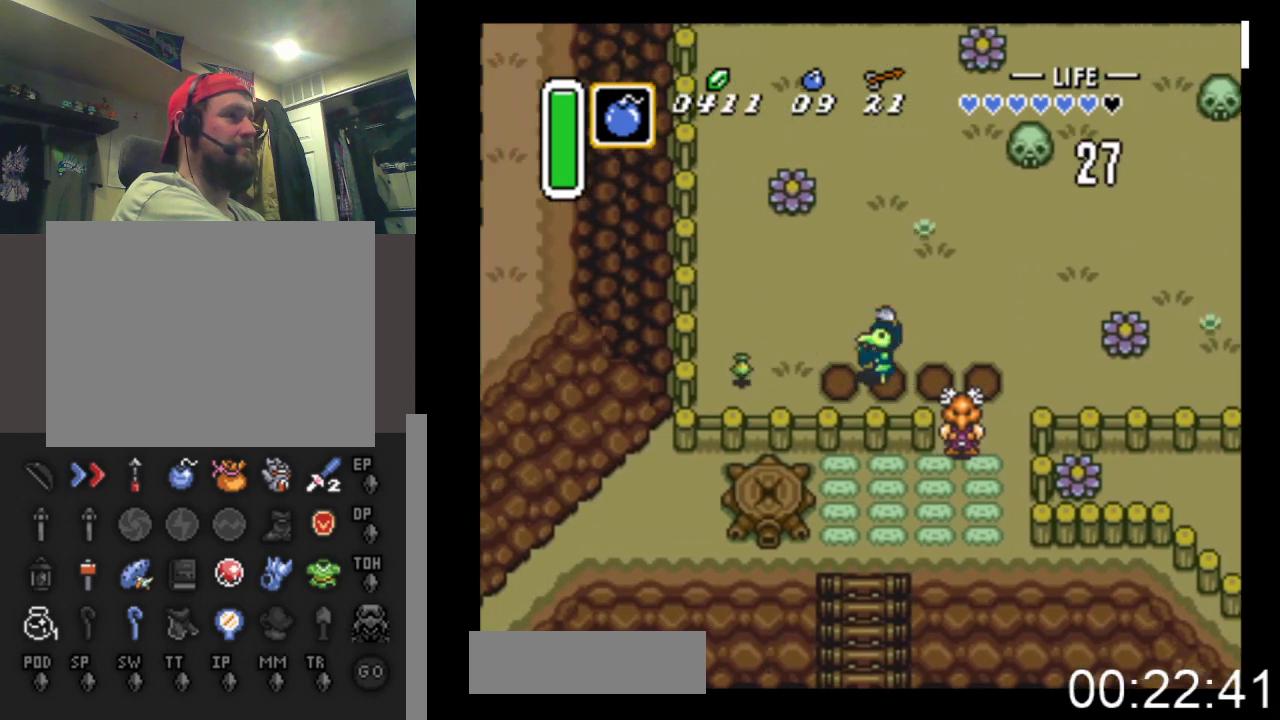
{"buttons": ["X", "DPAD_LEFT"], "events": [[267, "X", "down"]]}
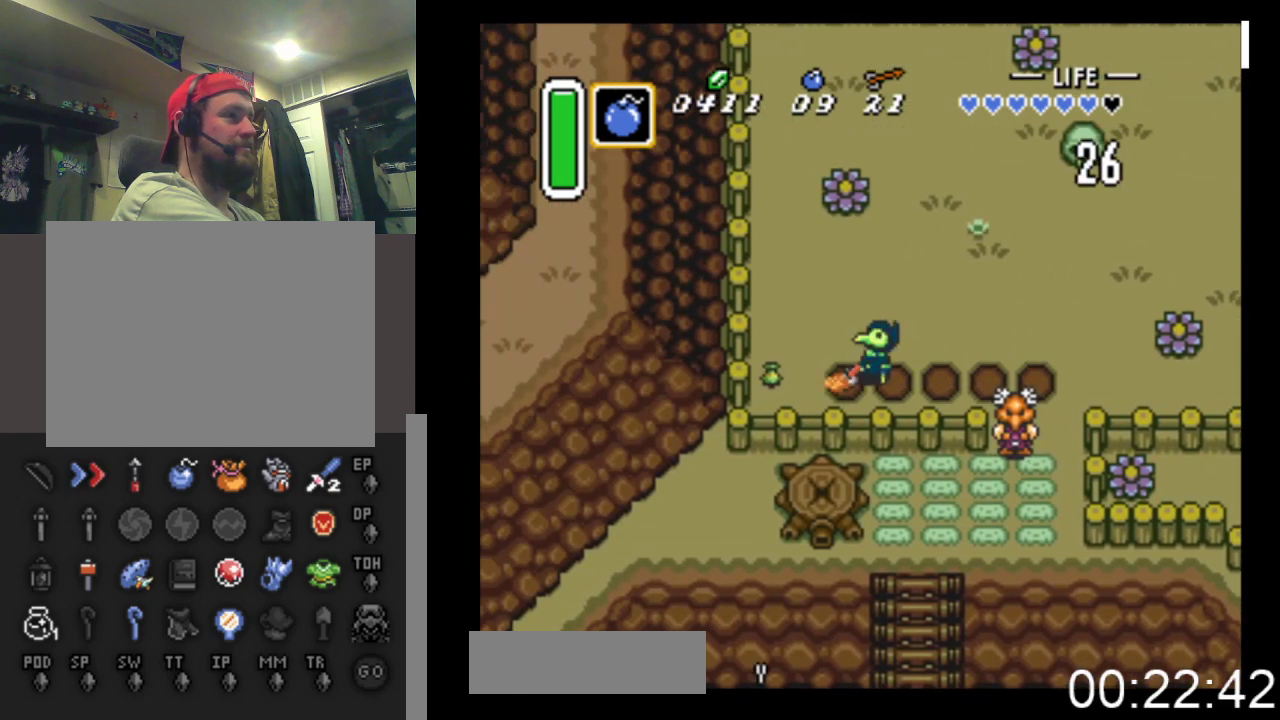
{"buttons": ["DPAD_LEFT"], "events": [[233, "X", "up"]]}
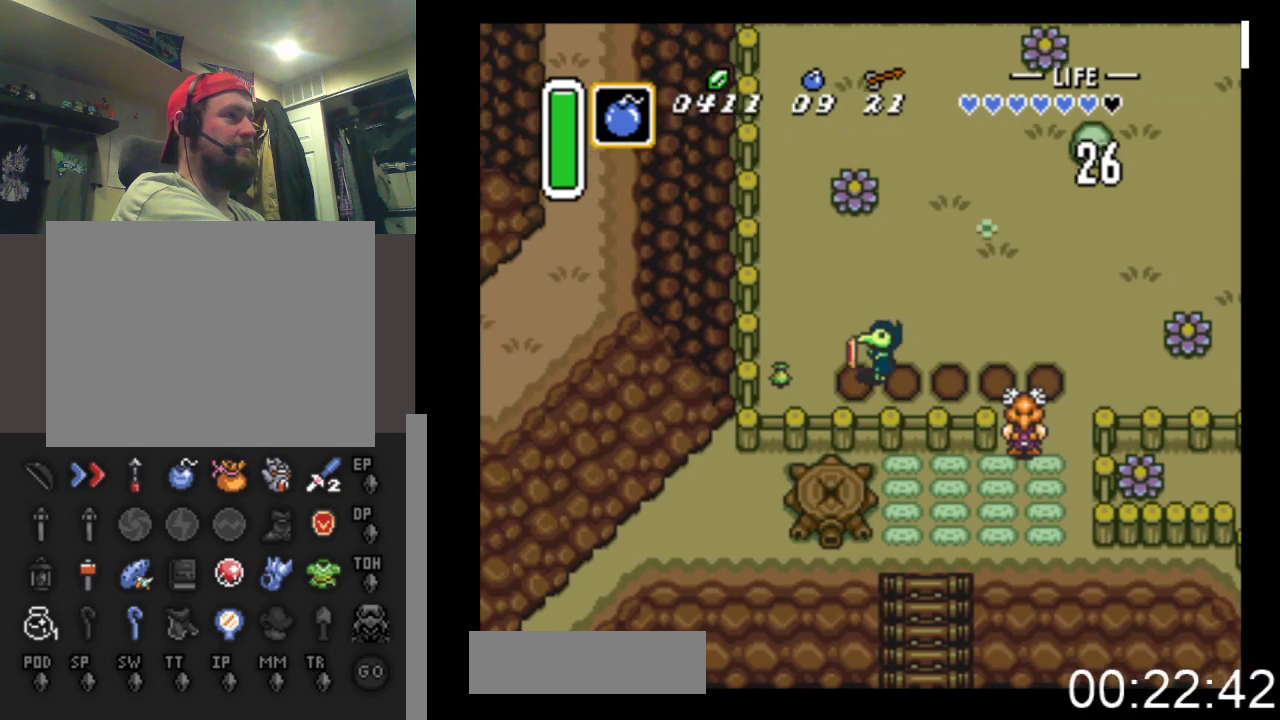
{"buttons": ["X", "DPAD_LEFT"], "events": [[167, "X", "down"]]}
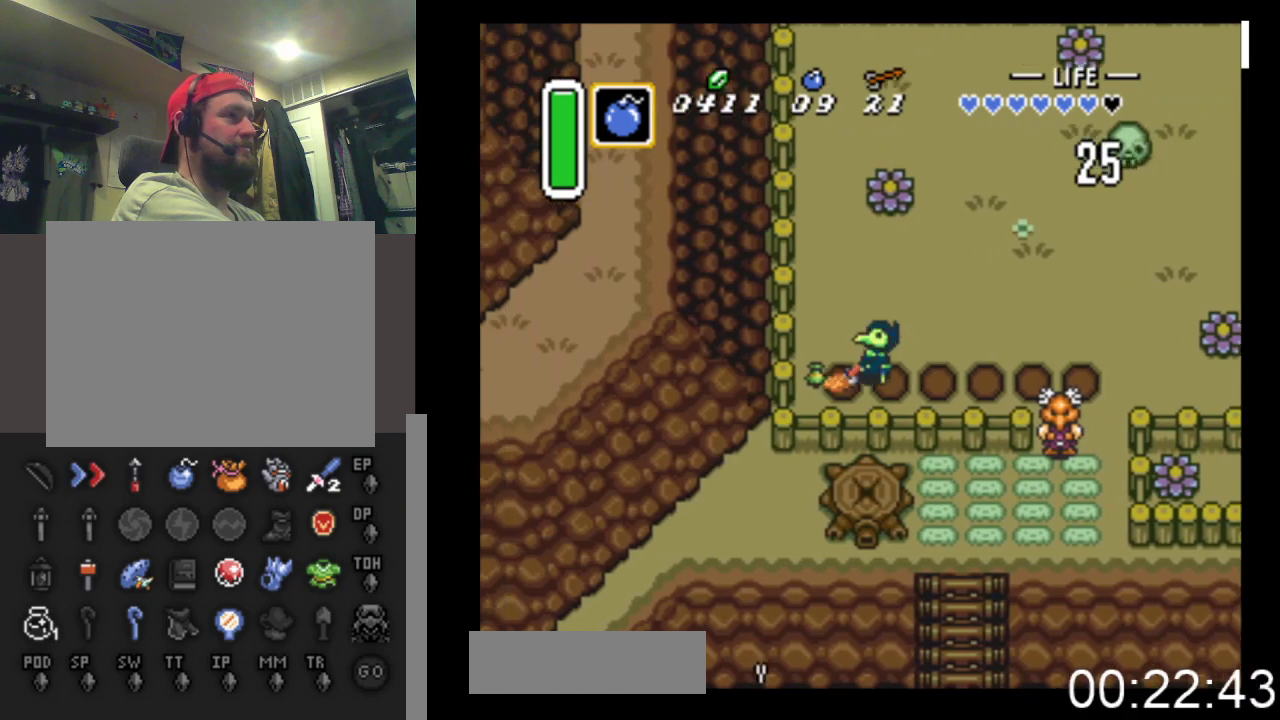
{"buttons": ["DPAD_UP"], "events": [[133, "X", "up"], [233, "DPAD_UP", "down"], [500, "DPAD_LEFT", "up"]]}
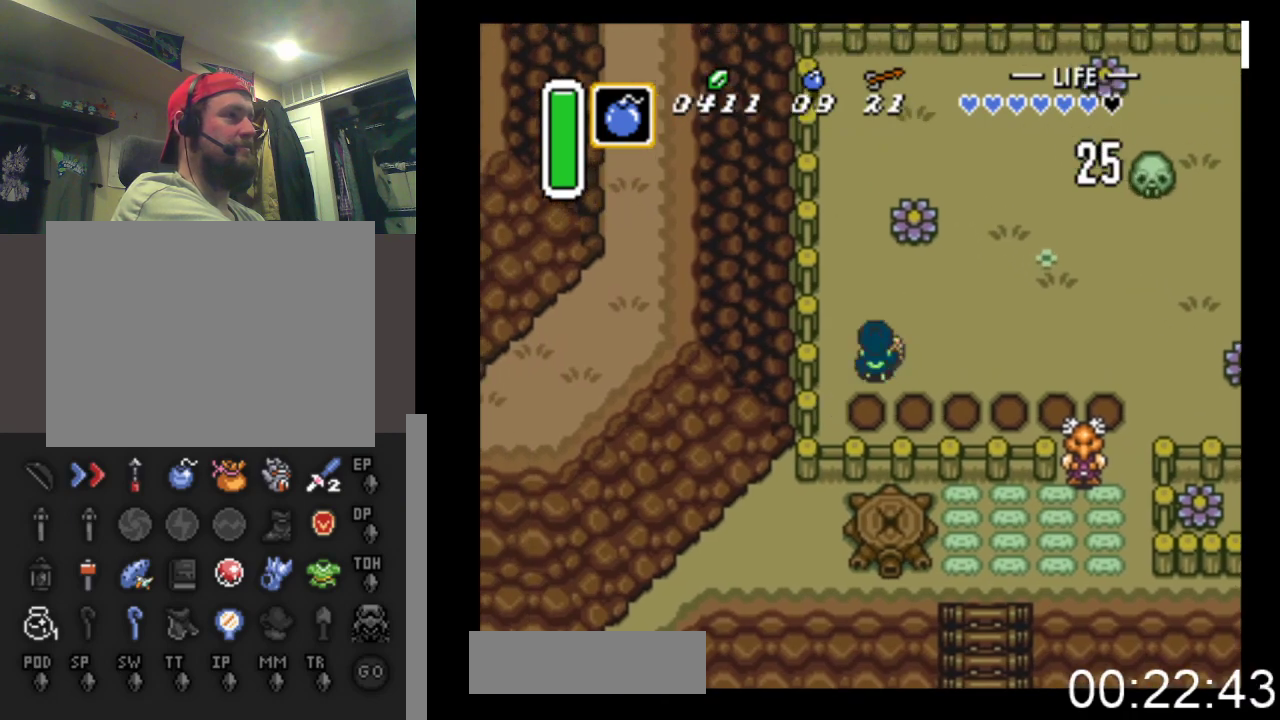
{"buttons": ["X", "DPAD_UP"], "events": [[33, "DPAD_RIGHT", "down"], [33, "DPAD_UP", "up"], [100, "X", "down"], [433, "DPAD_UP", "down"], [500, "DPAD_RIGHT", "up"]]}
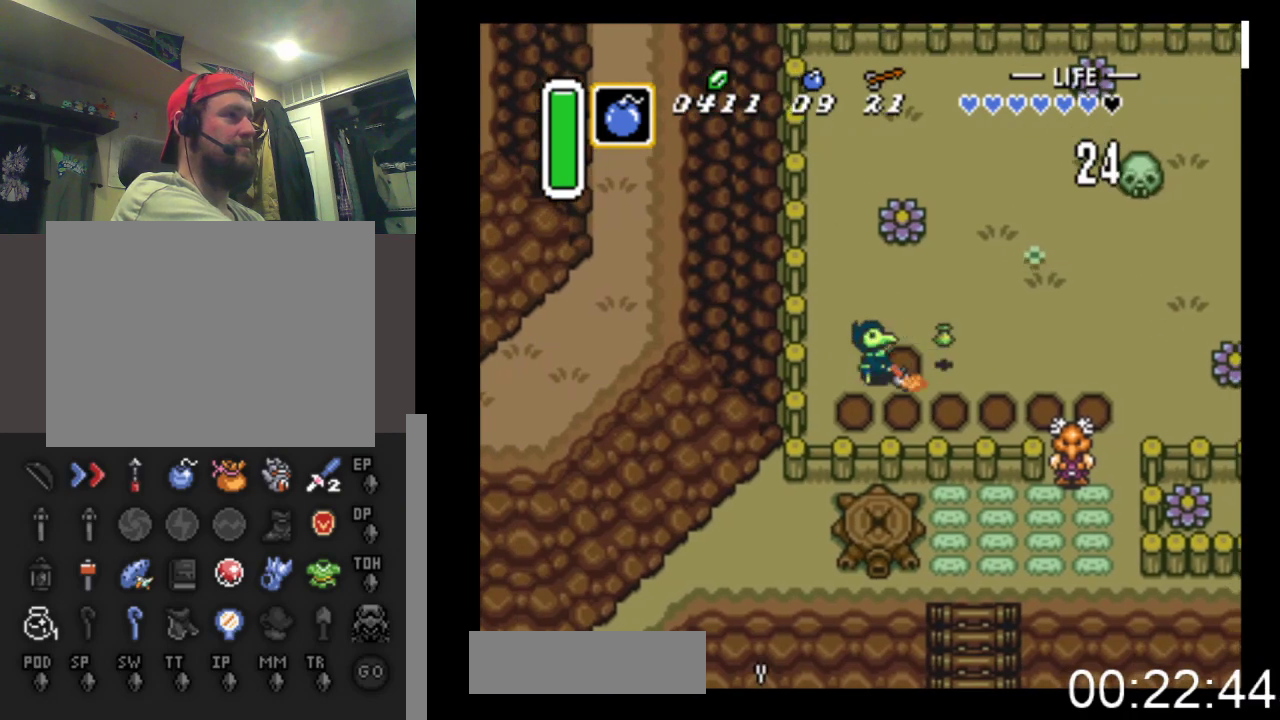
{"buttons": ["X", "DPAD_RIGHT"], "events": [[33, "X", "up"], [433, "DPAD_RIGHT", "down"], [467, "DPAD_UP", "up"], [467, "X", "down"]]}
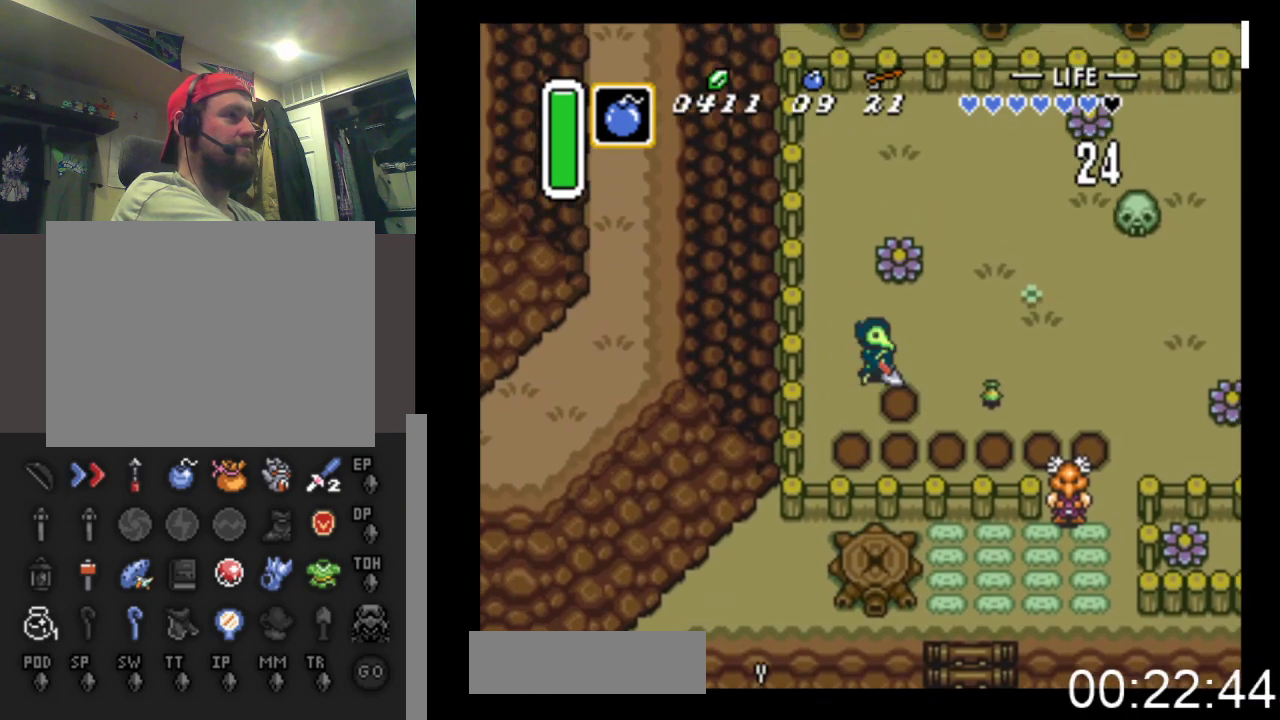
{"buttons": ["DPAD_RIGHT"], "events": [[400, "X", "up"]]}
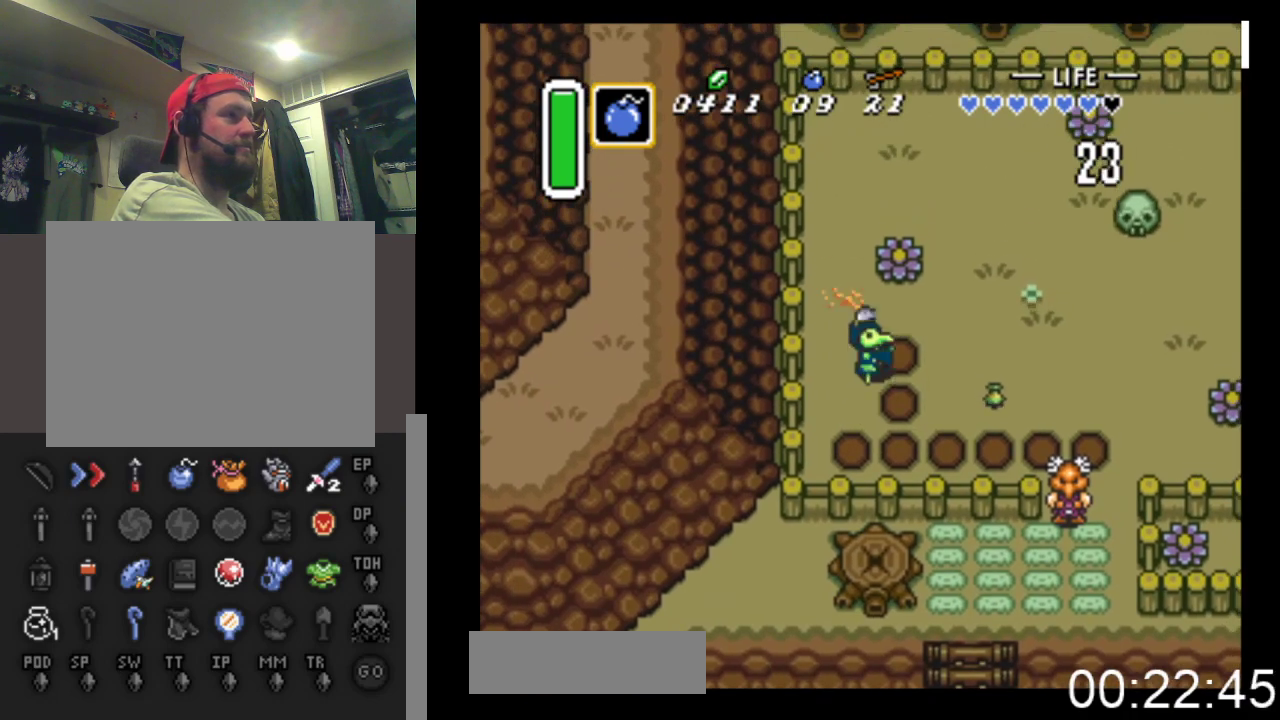
{"buttons": ["X", "DPAD_RIGHT"], "events": [[300, "X", "down"]]}
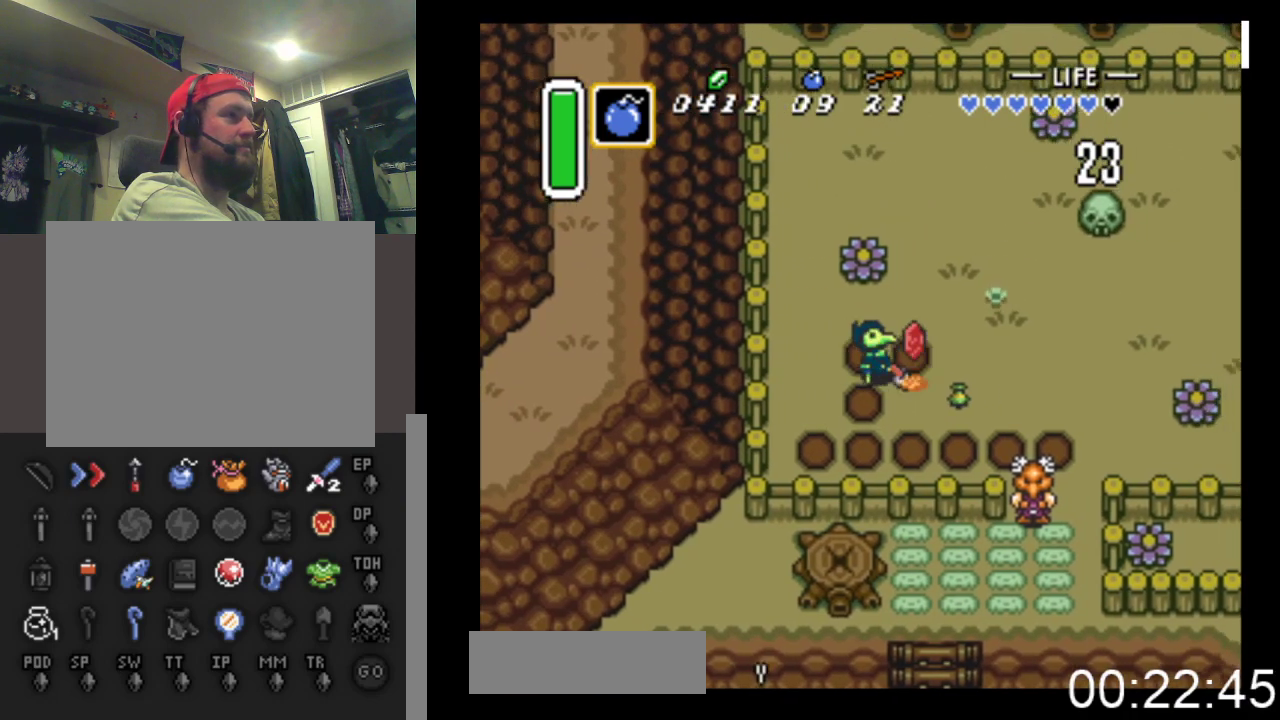
{"buttons": ["DPAD_DOWN", "DPAD_RIGHT"], "events": [[33, "DPAD_DOWN", "down"], [200, "X", "up"]]}
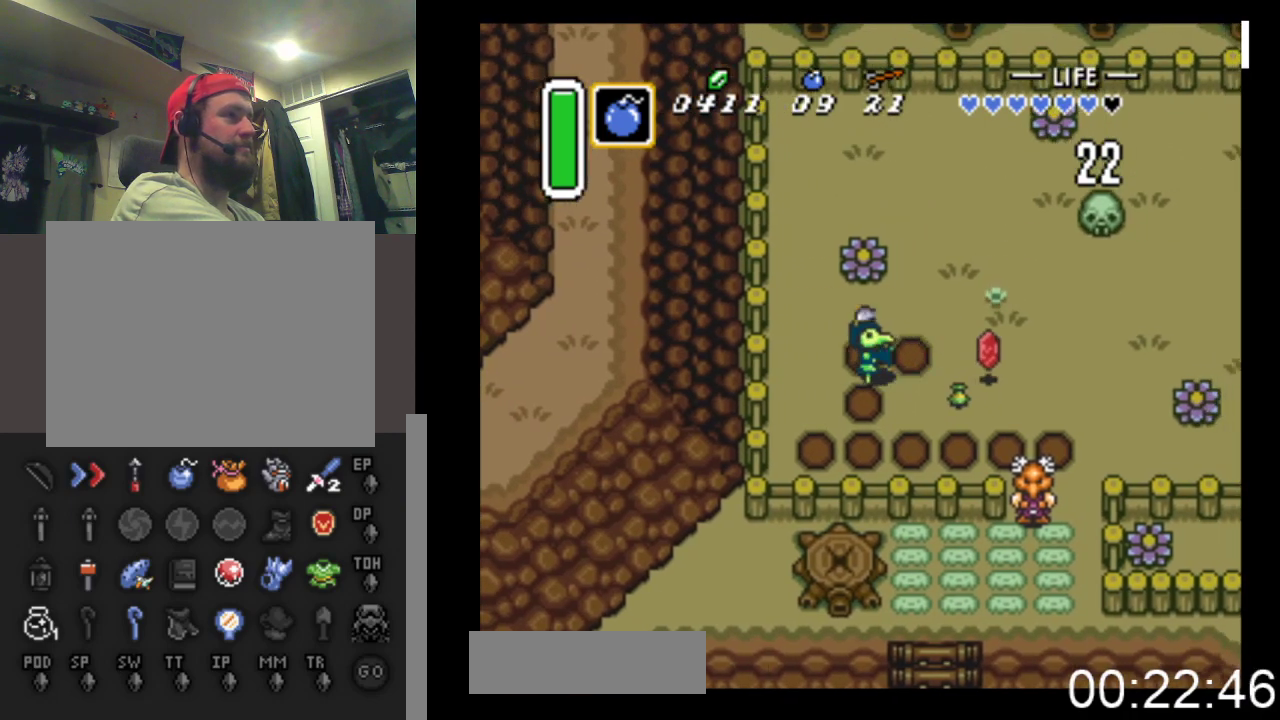
{"buttons": ["X", "DPAD_RIGHT"], "events": [[100, "X", "down"], [400, "DPAD_DOWN", "up"]]}
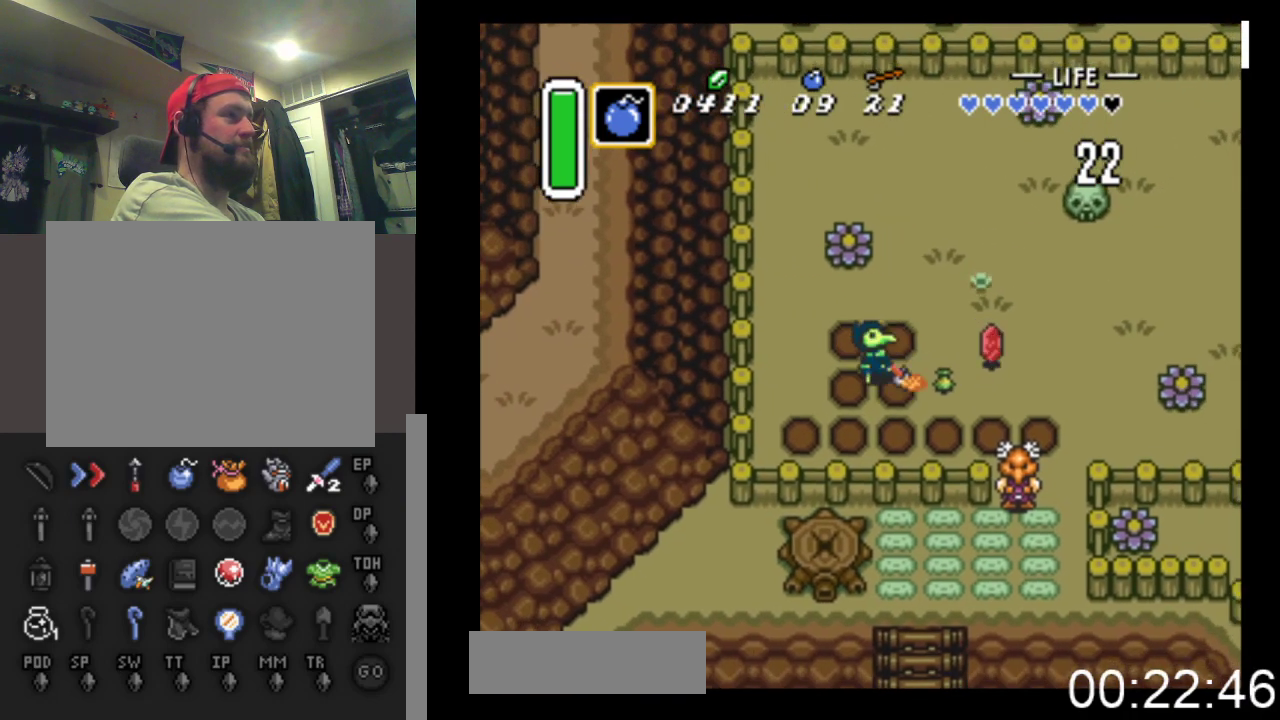
{"buttons": ["X", "DPAD_RIGHT"], "events": [[33, "X", "up"], [433, "X", "down"]]}
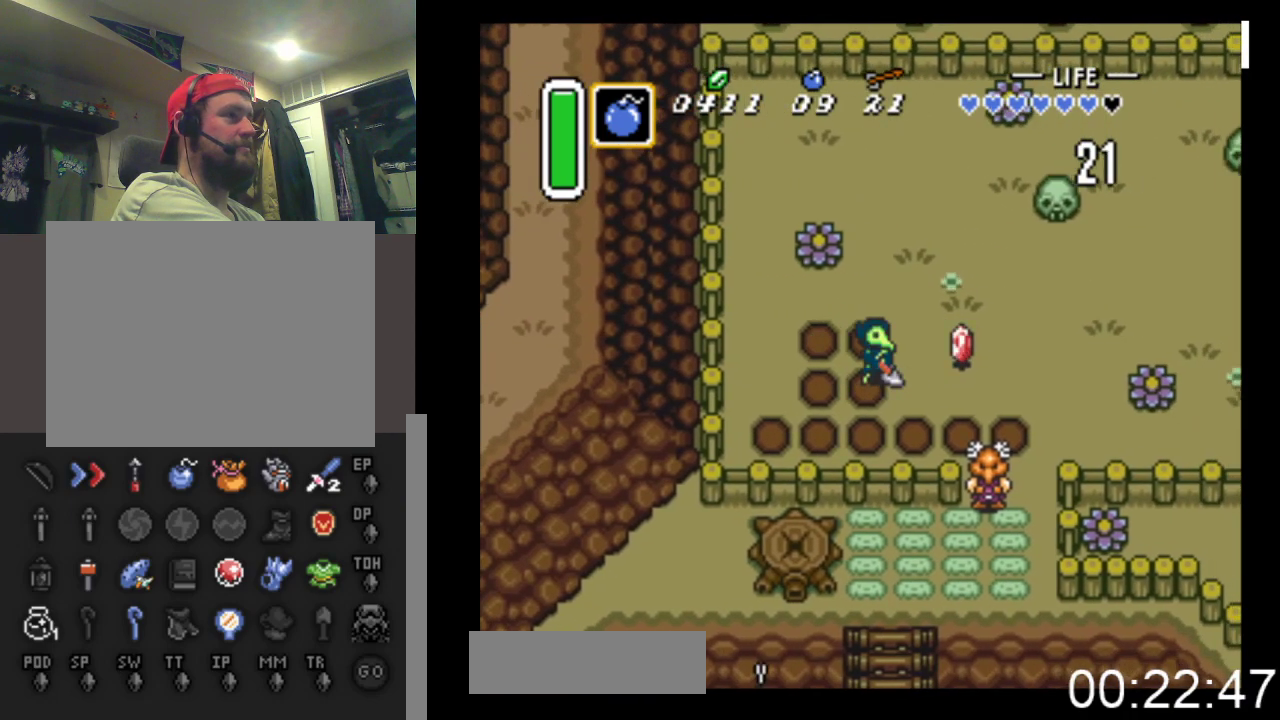
{"buttons": ["DPAD_UP", "DPAD_RIGHT"], "events": [[400, "X", "up"], [467, "DPAD_UP", "down"]]}
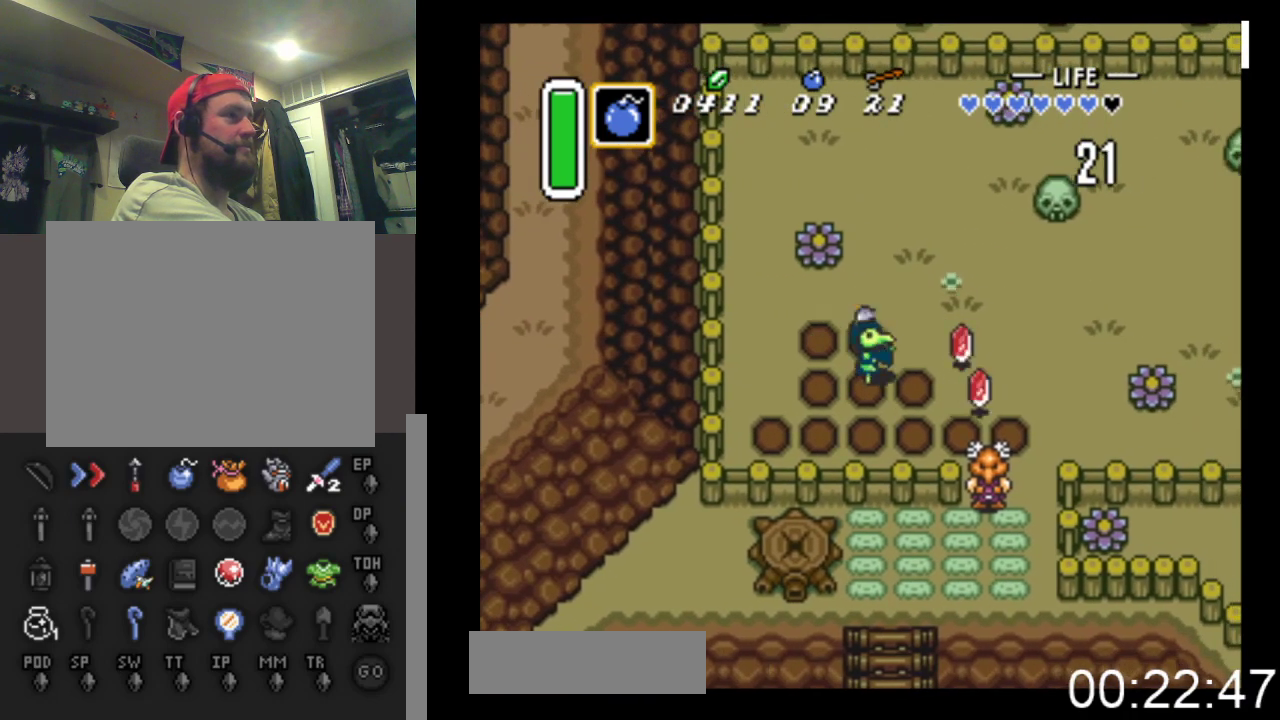
{"buttons": ["X", "DPAD_RIGHT"], "events": [[333, "X", "down"], [467, "DPAD_UP", "up"]]}
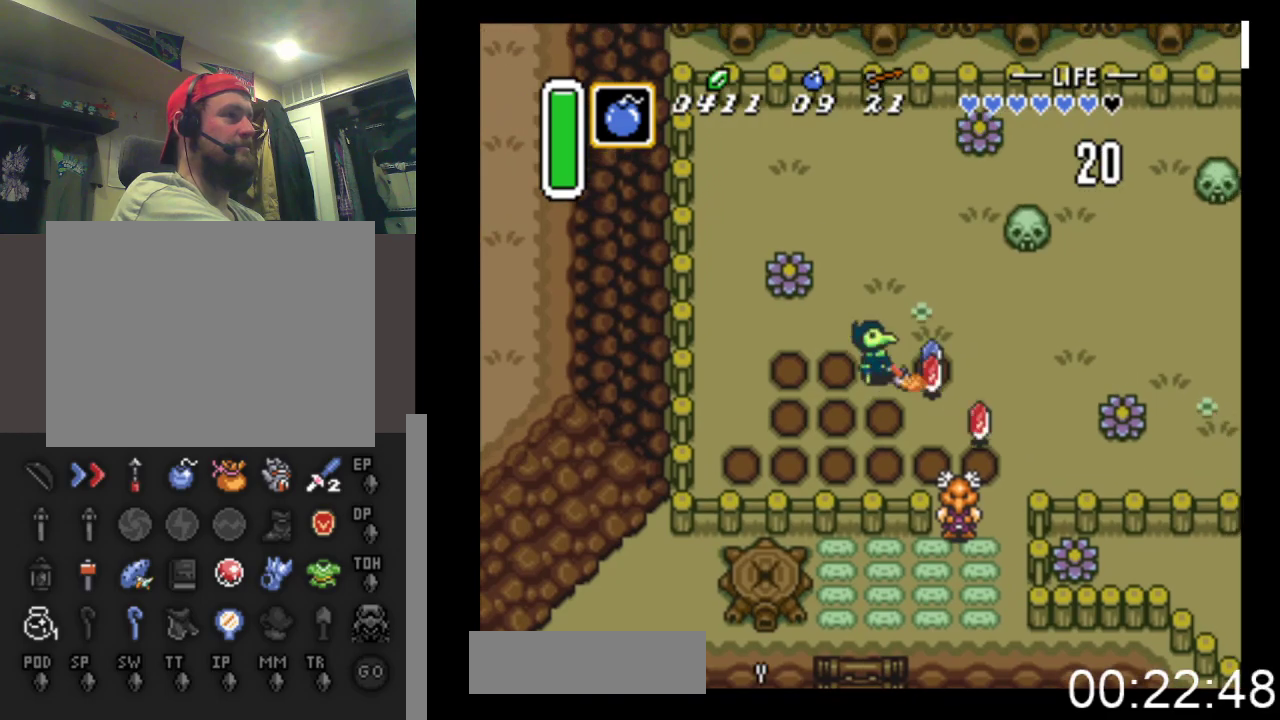
{"buttons": ["DPAD_DOWN", "DPAD_RIGHT"], "events": [[233, "X", "up"], [500, "DPAD_DOWN", "down"]]}
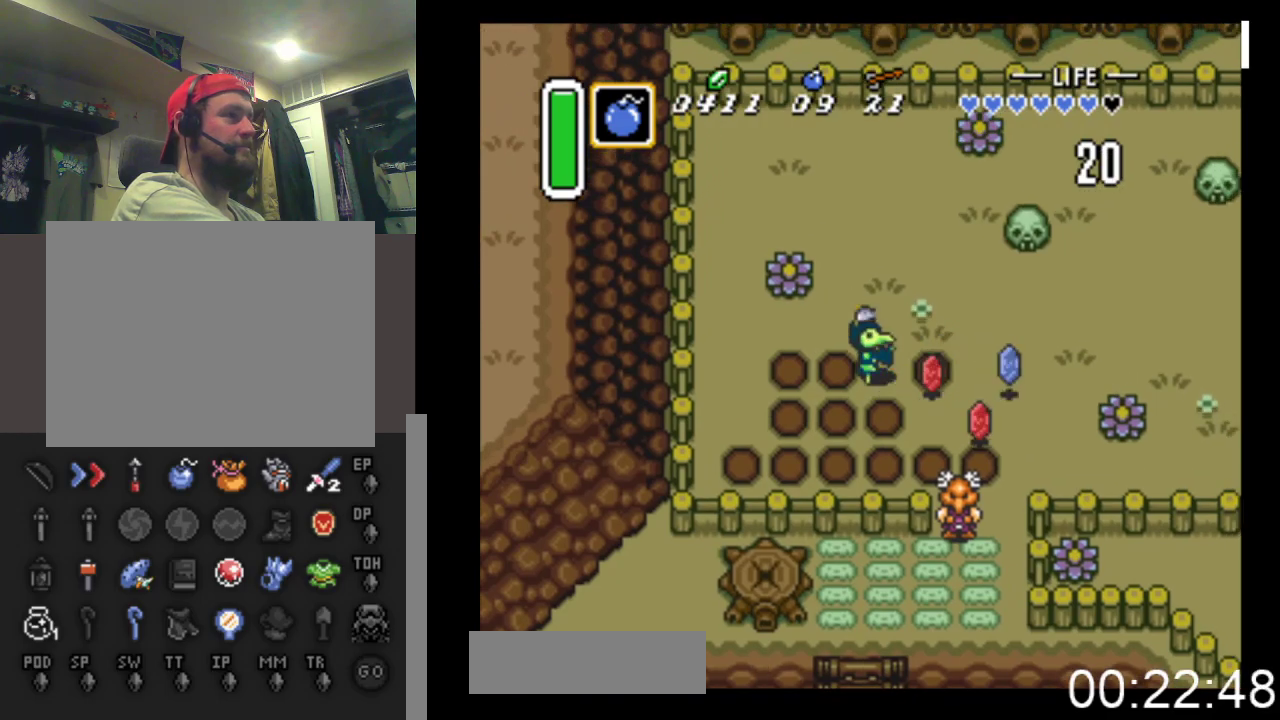
{"buttons": ["X", "DPAD_RIGHT"], "events": [[200, "X", "down"], [400, "DPAD_DOWN", "up"]]}
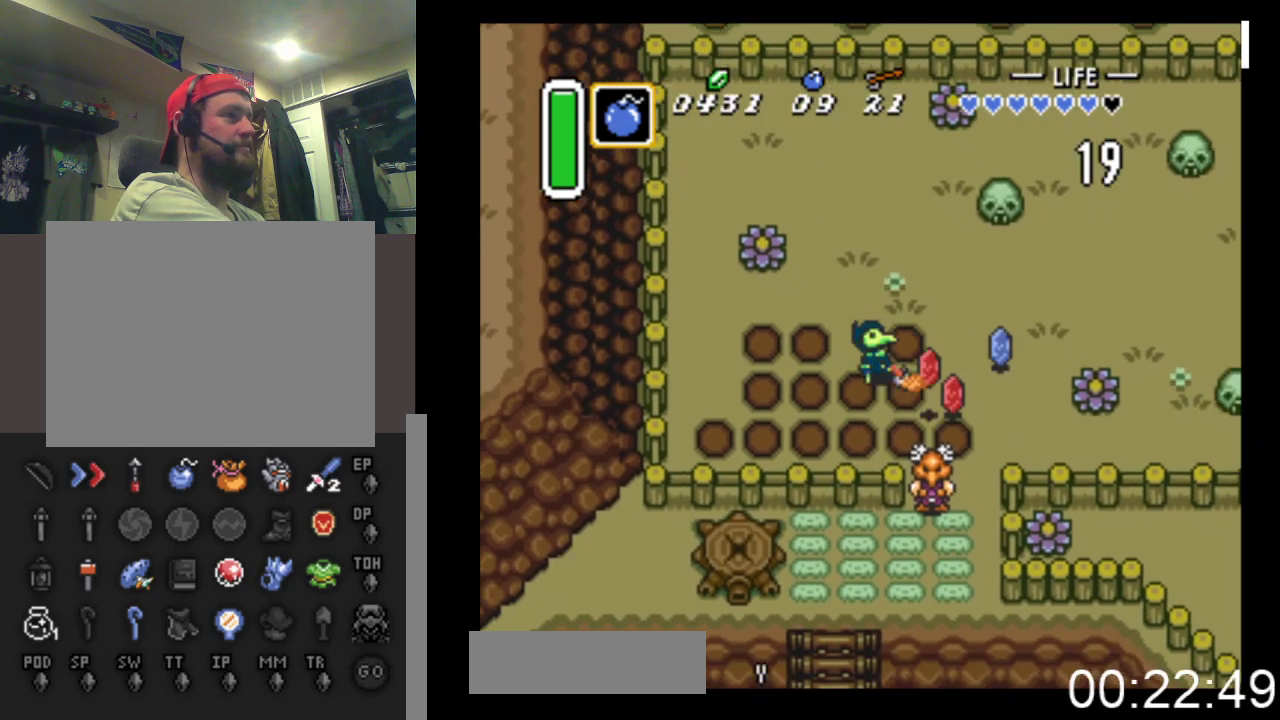
{"buttons": ["DPAD_RIGHT"], "events": [[67, "X", "up"]]}
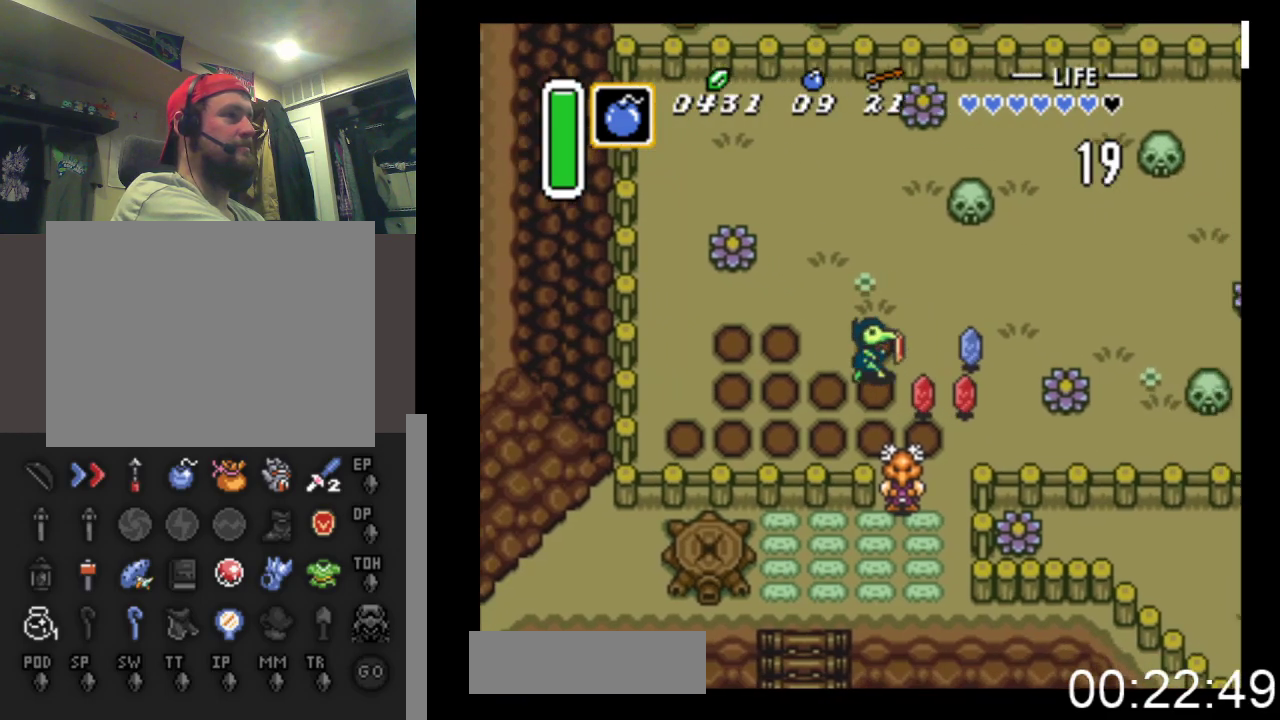
{"buttons": ["DPAD_RIGHT"], "events": [[67, "X", "down"], [500, "X", "up"]]}
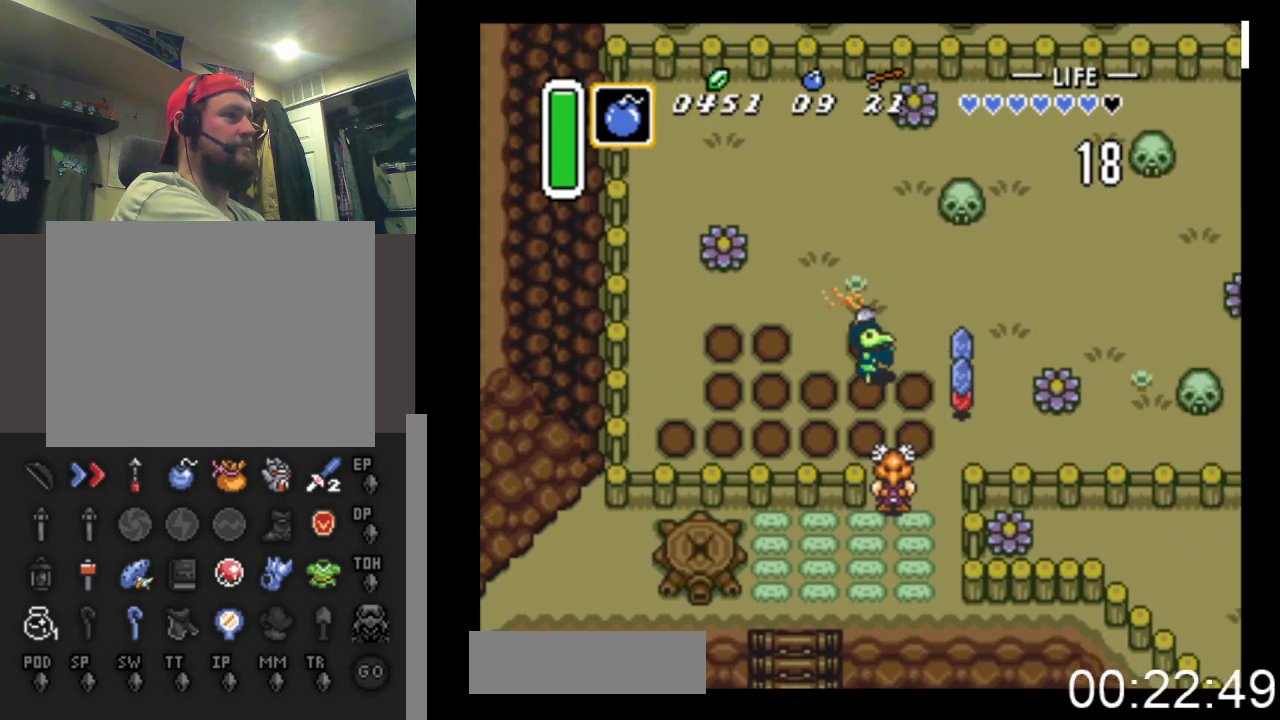
{"buttons": ["X", "DPAD_UP", "DPAD_RIGHT"], "events": [[67, "DPAD_UP", "down"], [400, "X", "down"]]}
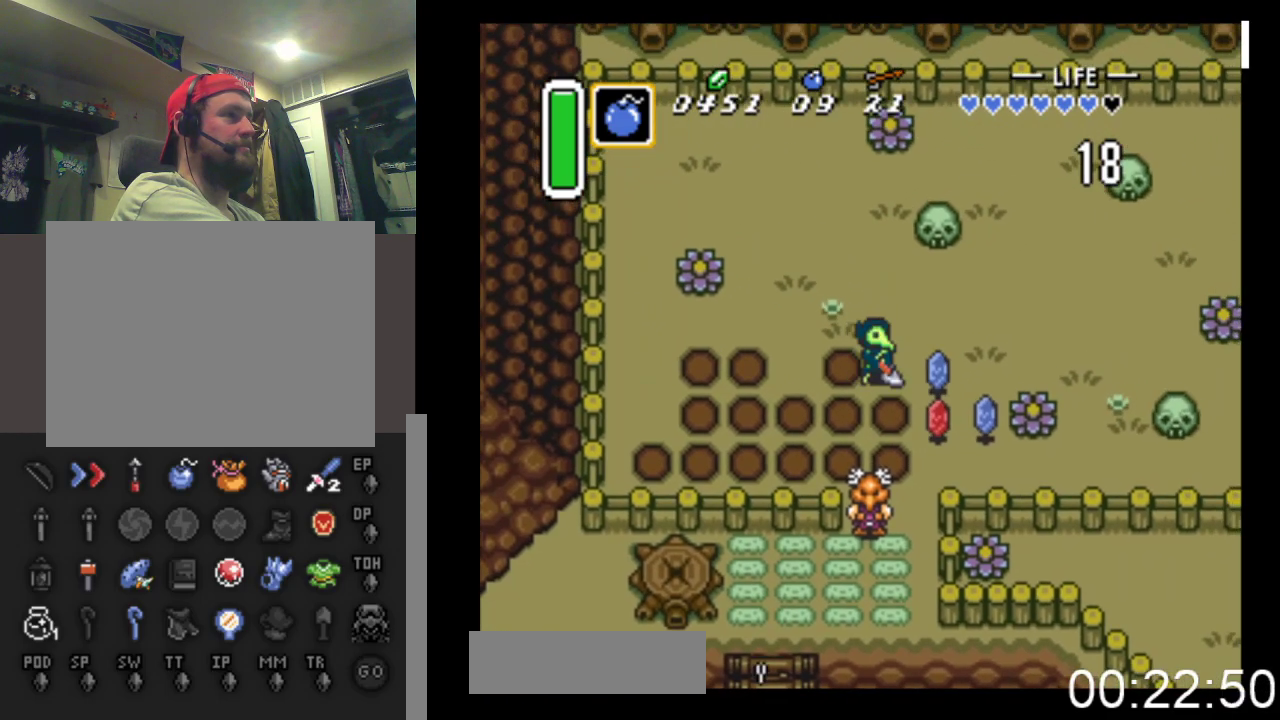
{"buttons": ["DPAD_RIGHT"], "events": [[100, "DPAD_UP", "up"], [300, "X", "up"]]}
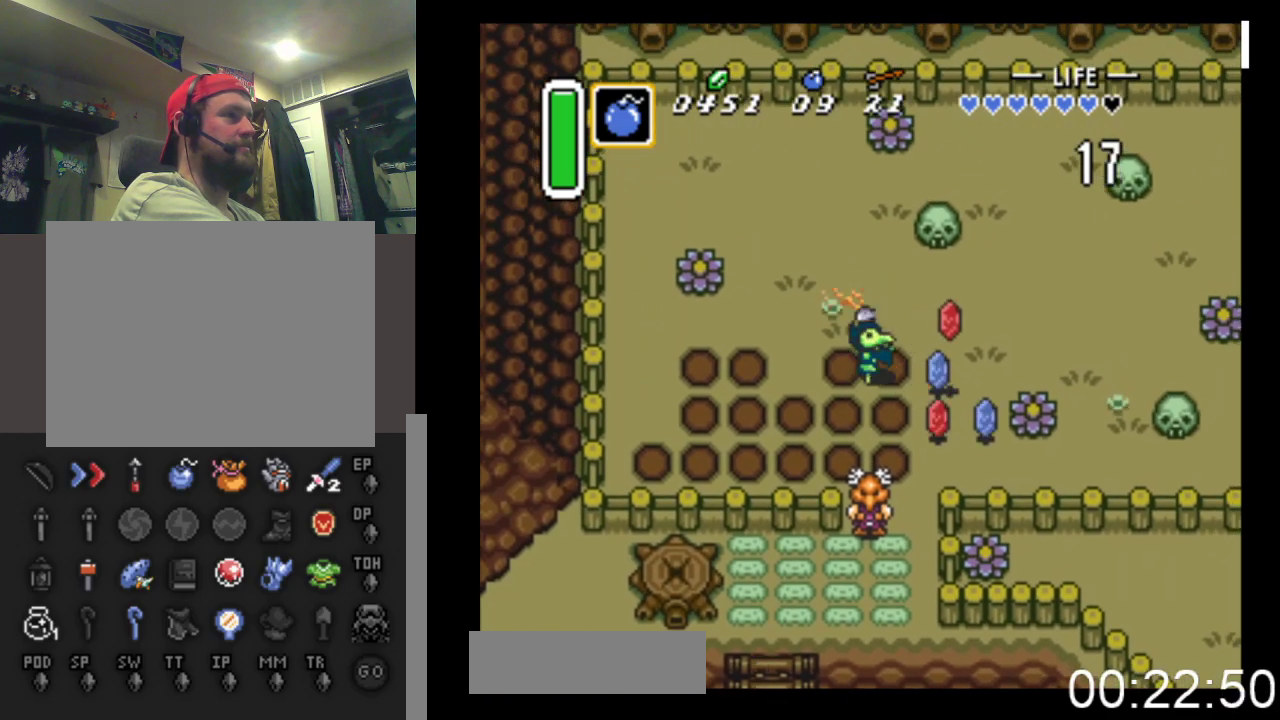
{"buttons": ["DPAD_DOWN", "DPAD_RIGHT"], "events": [[400, "DPAD_DOWN", "down"]]}
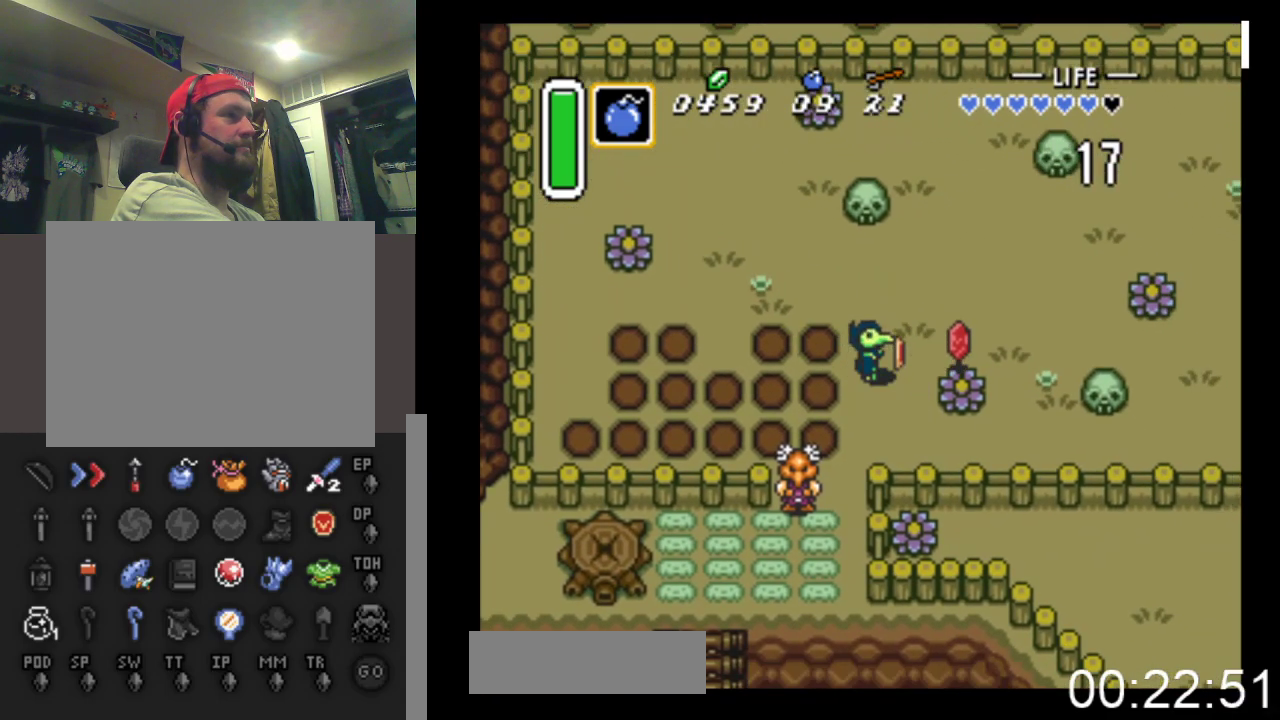
{"buttons": ["DPAD_RIGHT"], "events": [[100, "DPAD_DOWN", "up"], [233, "DPAD_UP", "down"], [400, "DPAD_UP", "up"]]}
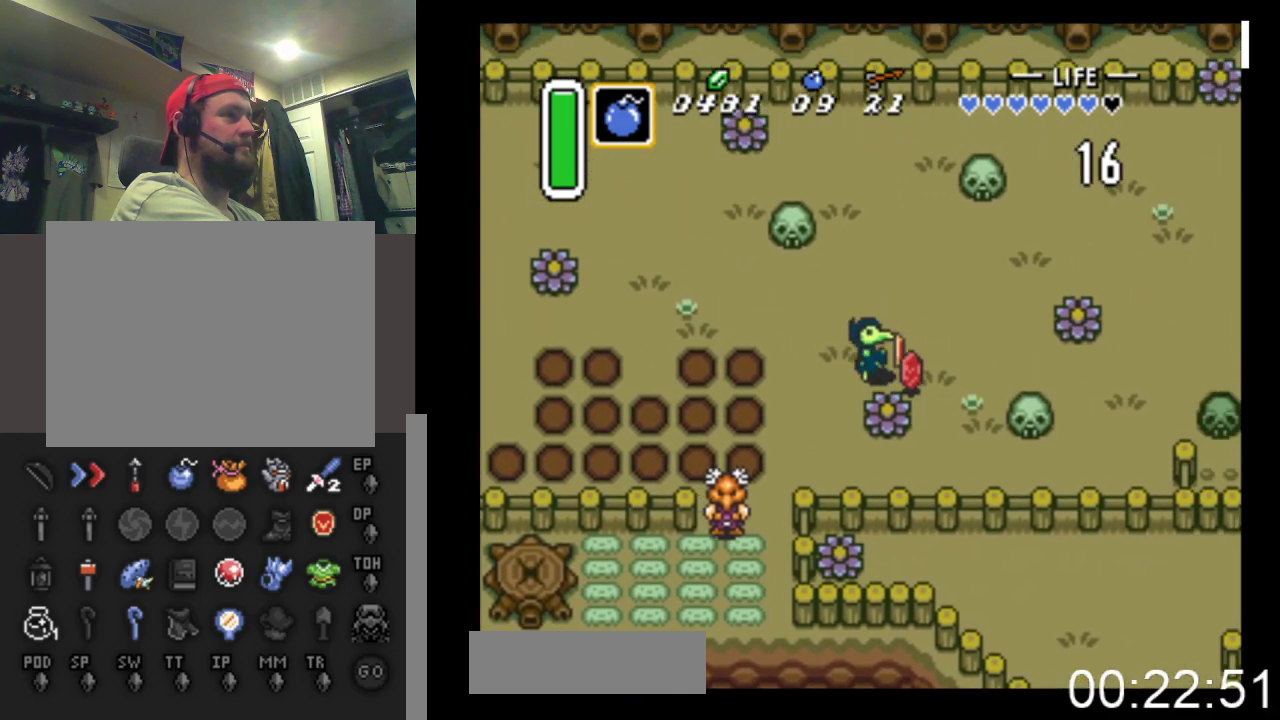
{"buttons": ["DPAD_DOWN", "DPAD_LEFT"], "events": [[200, "DPAD_RIGHT", "up"], [233, "DPAD_LEFT", "down"], [467, "DPAD_DOWN", "down"]]}
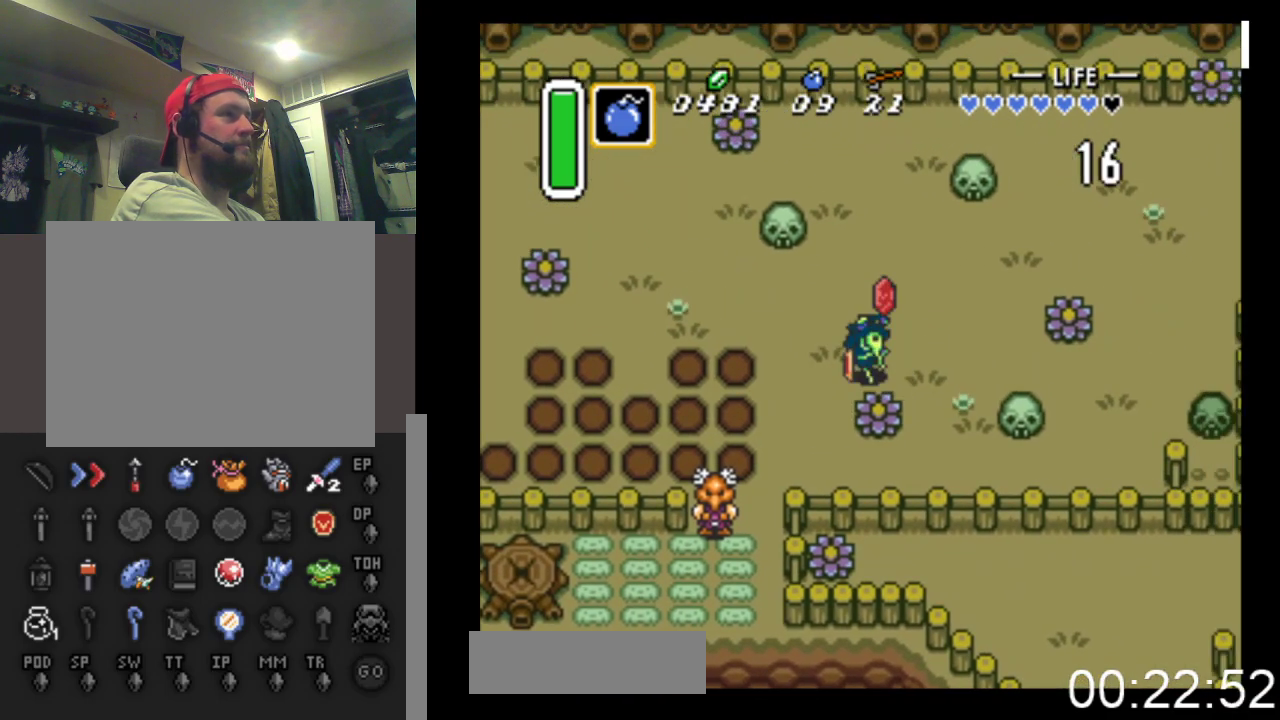
{"buttons": ["DPAD_DOWN", "DPAD_LEFT"], "events": []}
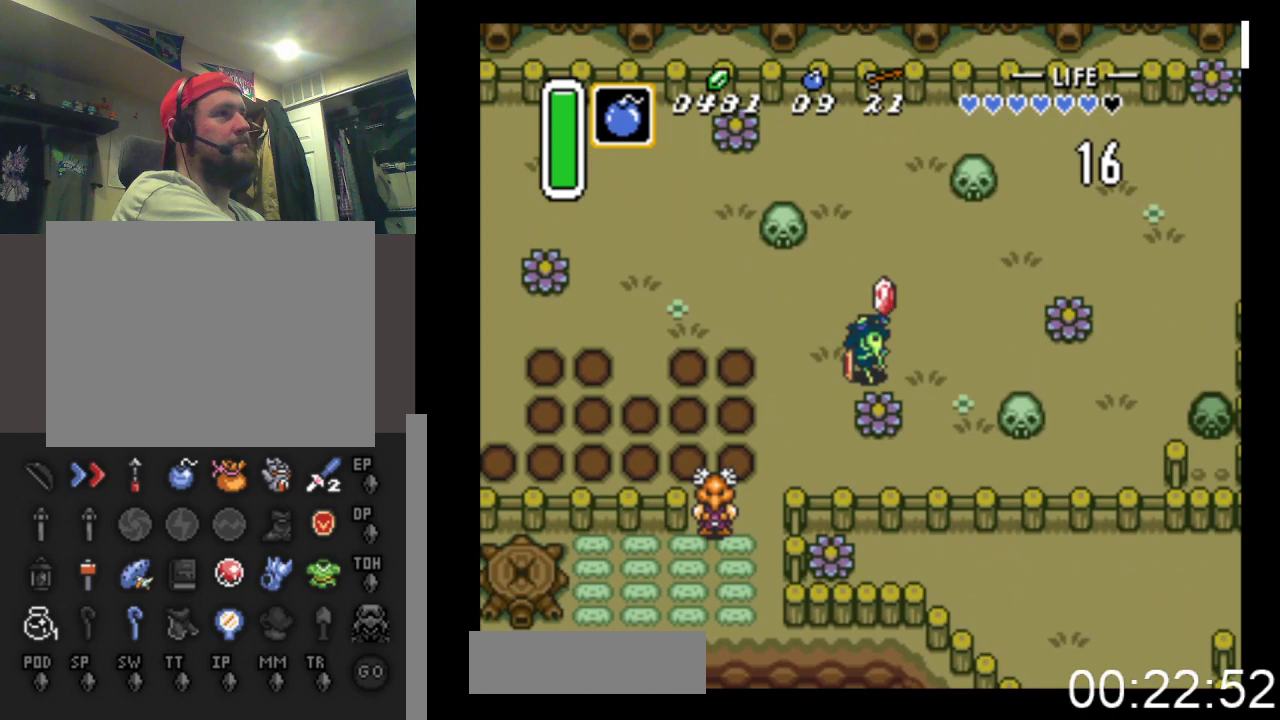
{"buttons": ["DPAD_DOWN", "DPAD_LEFT"], "events": []}
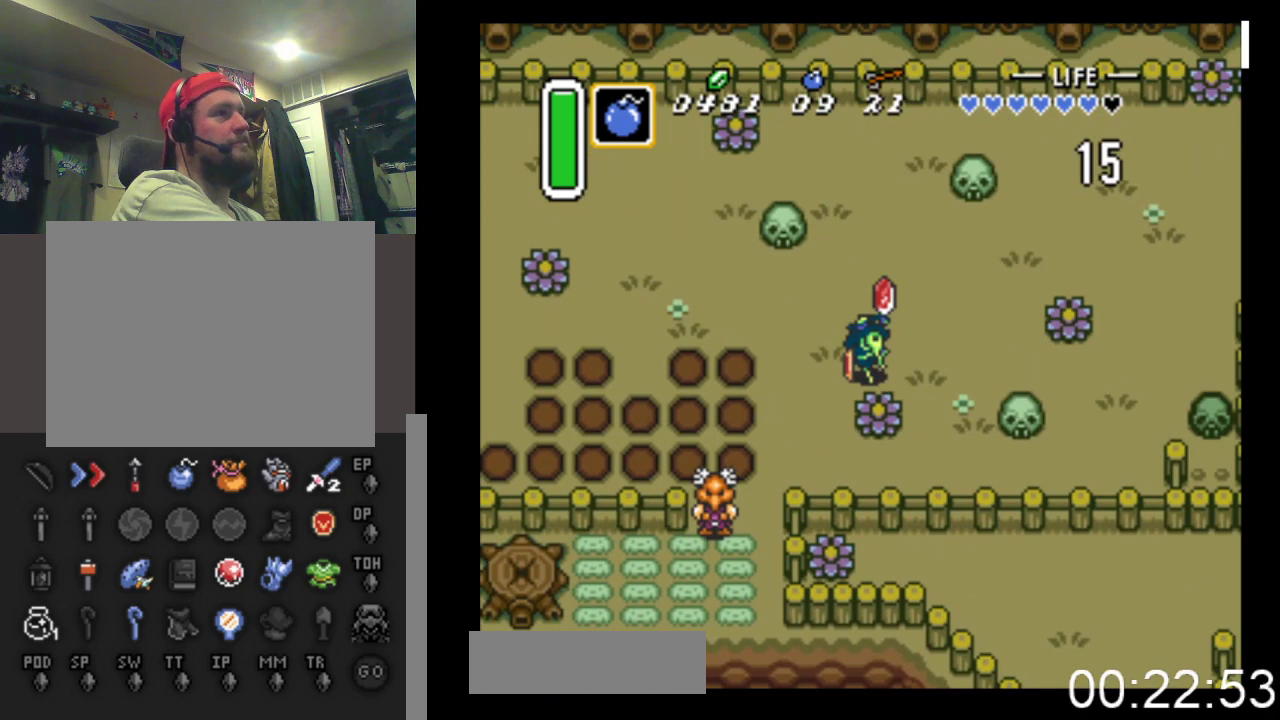
{"buttons": ["DPAD_DOWN", "DPAD_LEFT"], "events": []}
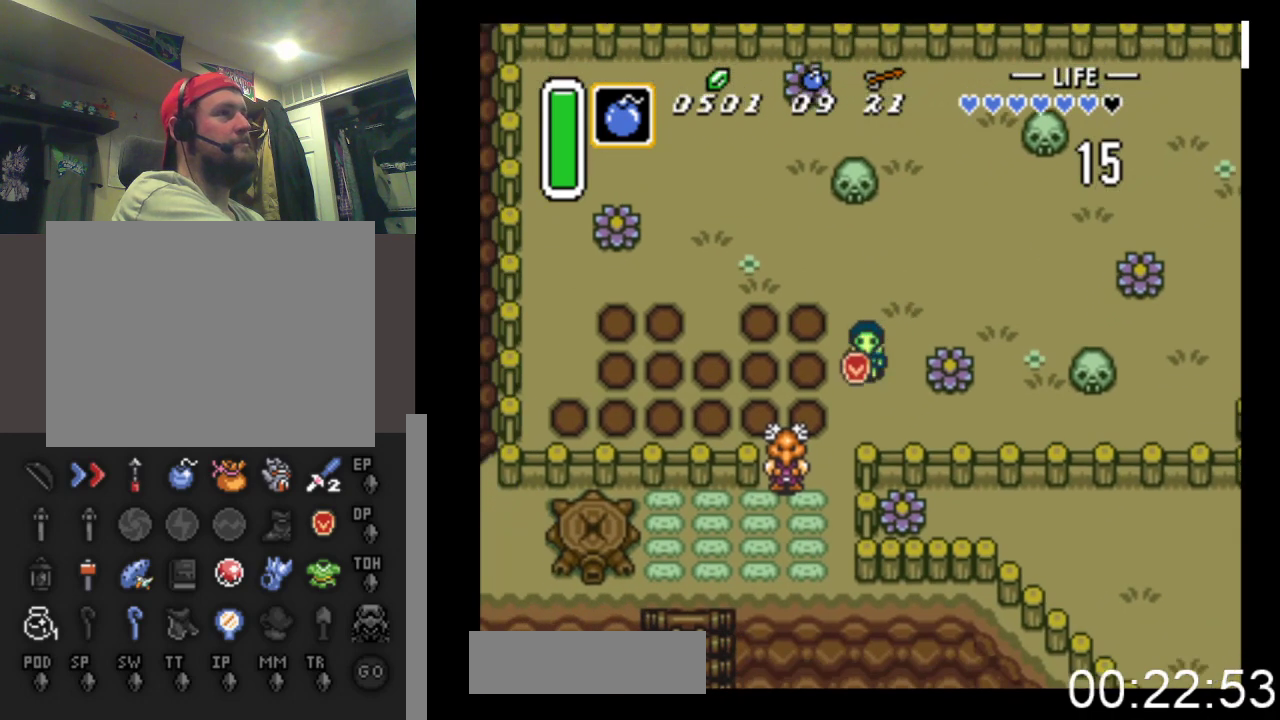
{"buttons": ["DPAD_DOWN"], "events": [[33, "DPAD_LEFT", "up"], [233, "DPAD_LEFT", "down"], [400, "DPAD_LEFT", "up"]]}
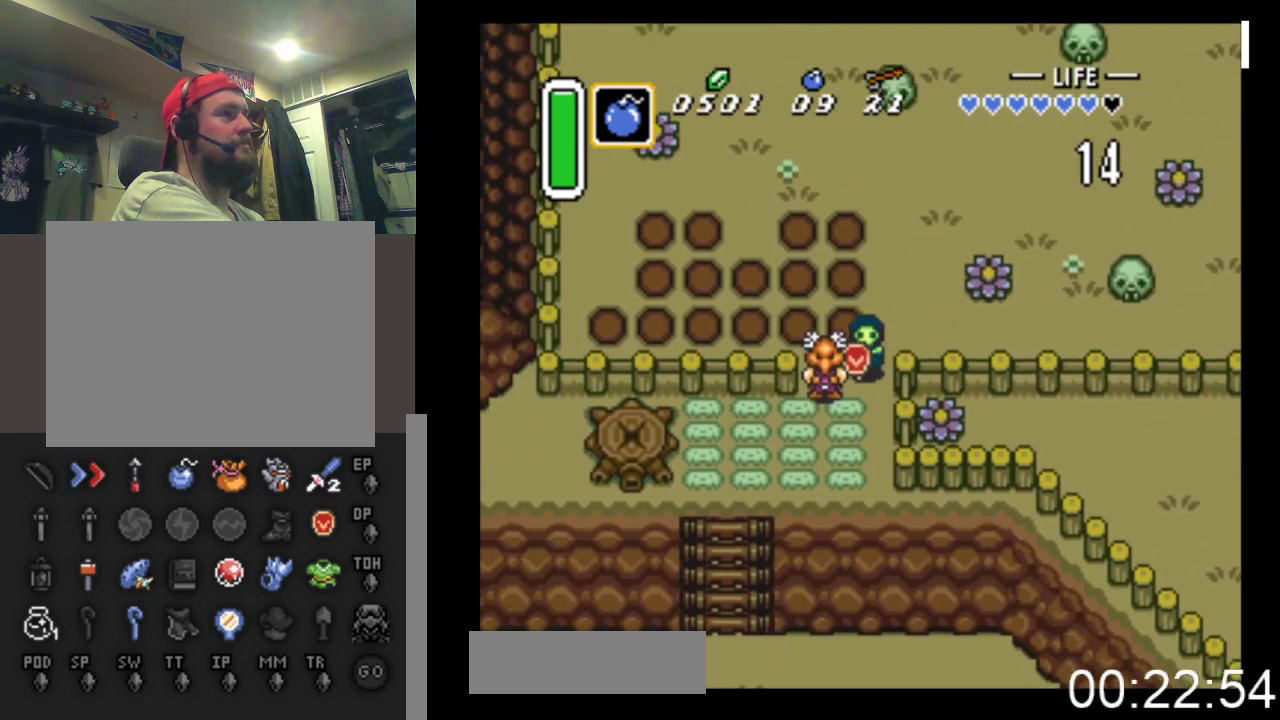
{"buttons": ["DPAD_DOWN"], "events": []}